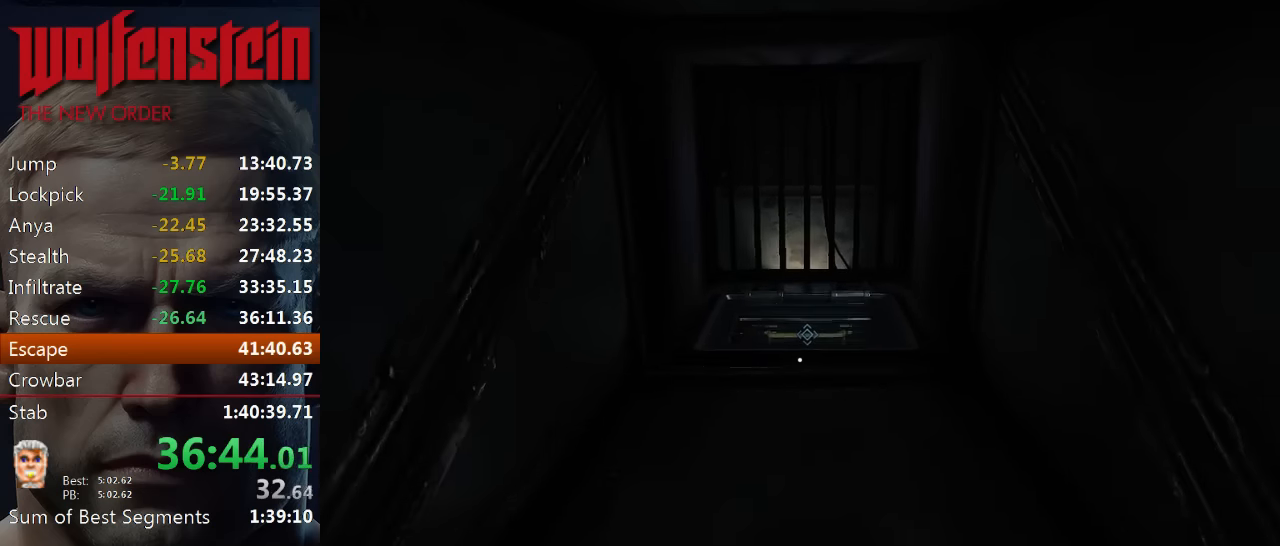
Gameplay with keyboard and mouse; each line is a JSON object with the keys and mouse buttons held at the frame after it. "events" lists presses ("down") and releases ("up") of "1", "2", "3", "4", "5", "a", "alt", "b", "c", "ctrl", "d", "e", "f", "n", "q", "r", "s", "shift", "space", "tab", "v", "w", "x", "z", "mouse_left", "mouse_middle", "mouse_right", "mouse_wheel_up" and "mouse_wheel_down" between this image and that frame as [ms after this image, input, new state], when the widget could be followed in between. "mouse_left", "mouse_middle", "mouse_right", "mouse_wheel_up", "mouse_wheel_down" = the "left", "middle", "right", "wheel_up", "wheel_down" buttons of the "mouse" list. No other keys are recorded. Mouse movement is not recorded.
{"keys": ["e", "w"], "mouse": [], "events": [[50, "e", "up"], [83, "e", "down"], [183, "e", "up"], [216, "e", "down"], [316, "e", "up"], [350, "e", "down"], [416, "e", "up"], [483, "e", "down"]]}
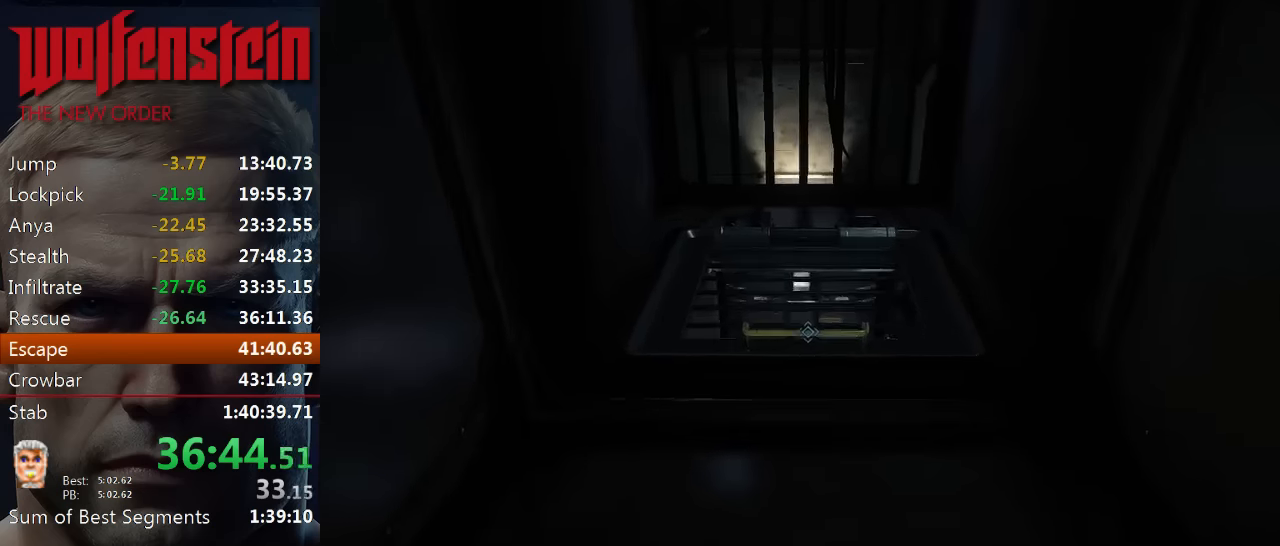
{"keys": [], "mouse": [], "events": [[50, "e", "up"], [116, "e", "down"], [183, "e", "up"], [250, "e", "down"], [316, "e", "up"], [383, "e", "down"], [450, "e", "up"], [450, "w", "up"]]}
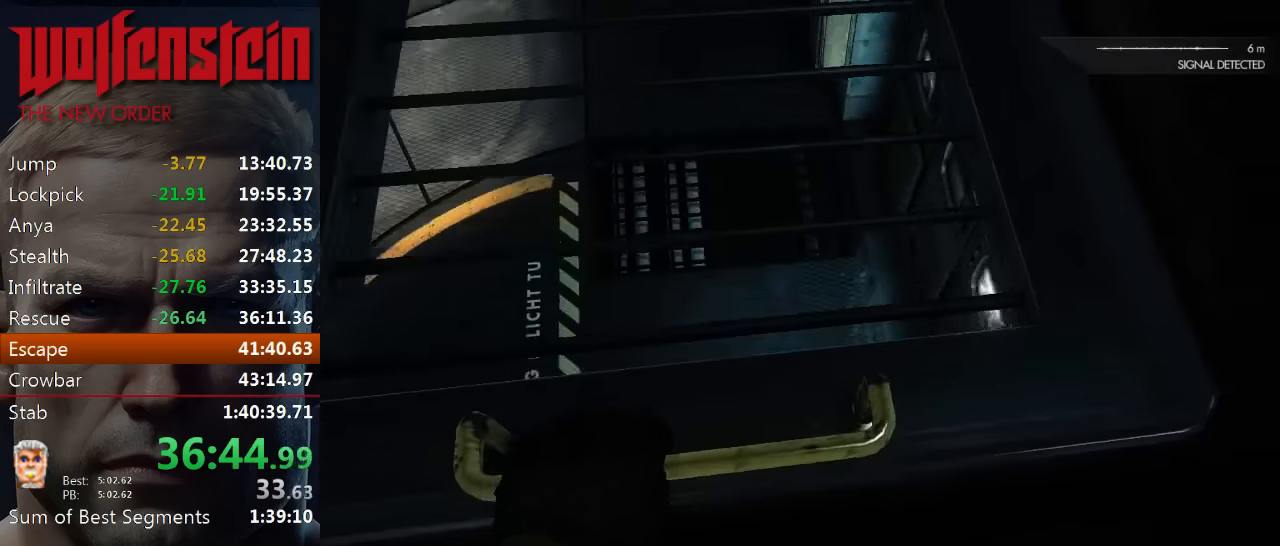
{"keys": ["w"], "mouse": [], "events": [[200, "w", "down"]]}
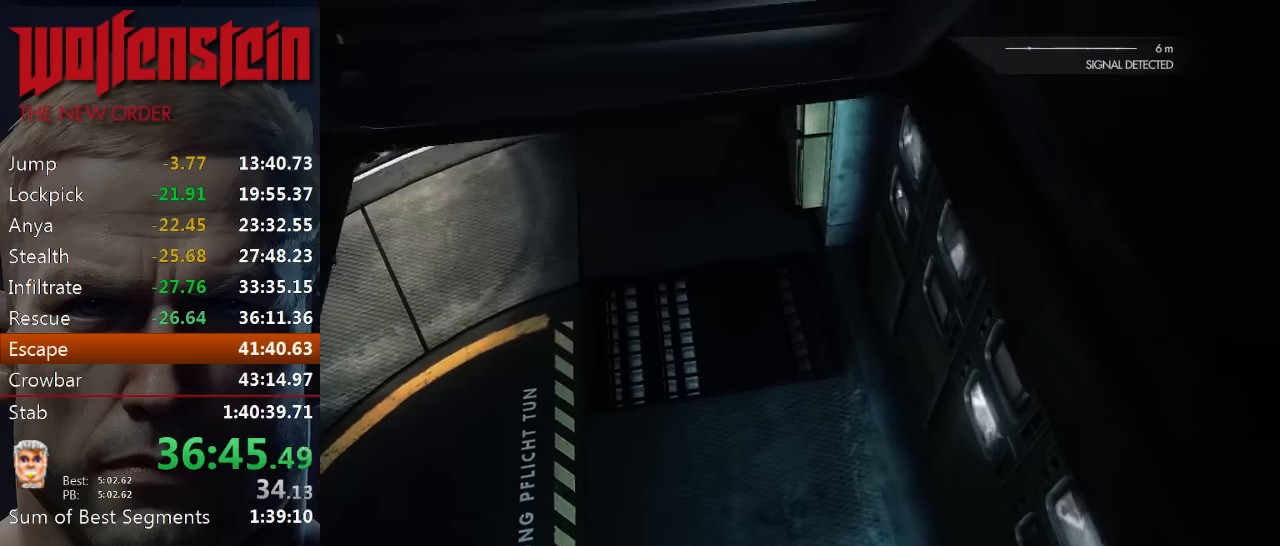
{"keys": ["w"], "mouse": [], "events": []}
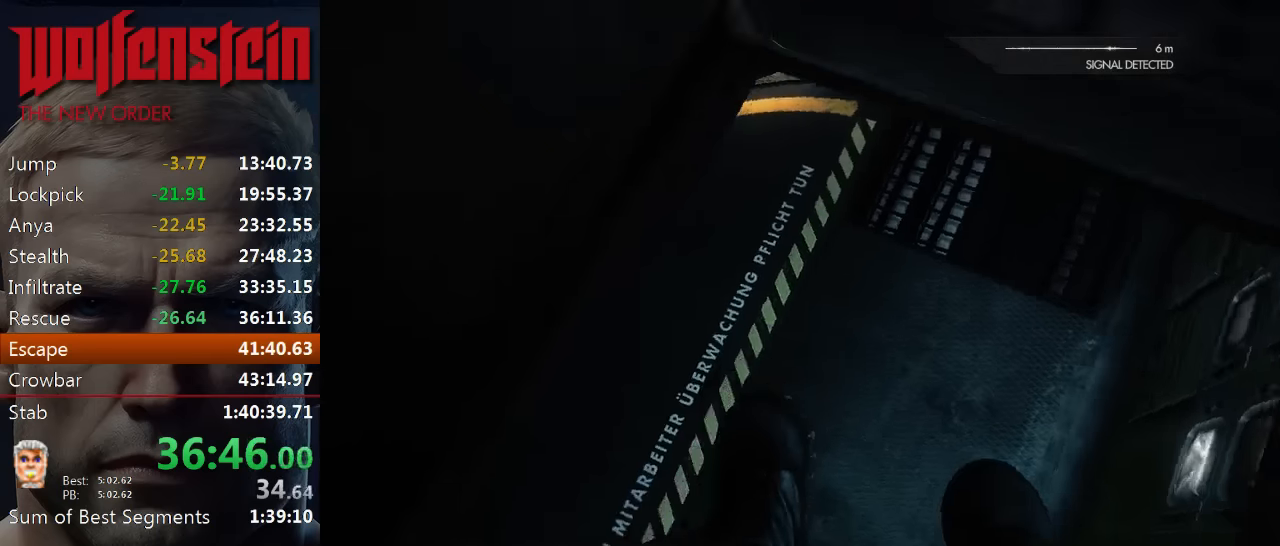
{"keys": [], "mouse": [], "events": [[333, "w", "up"]]}
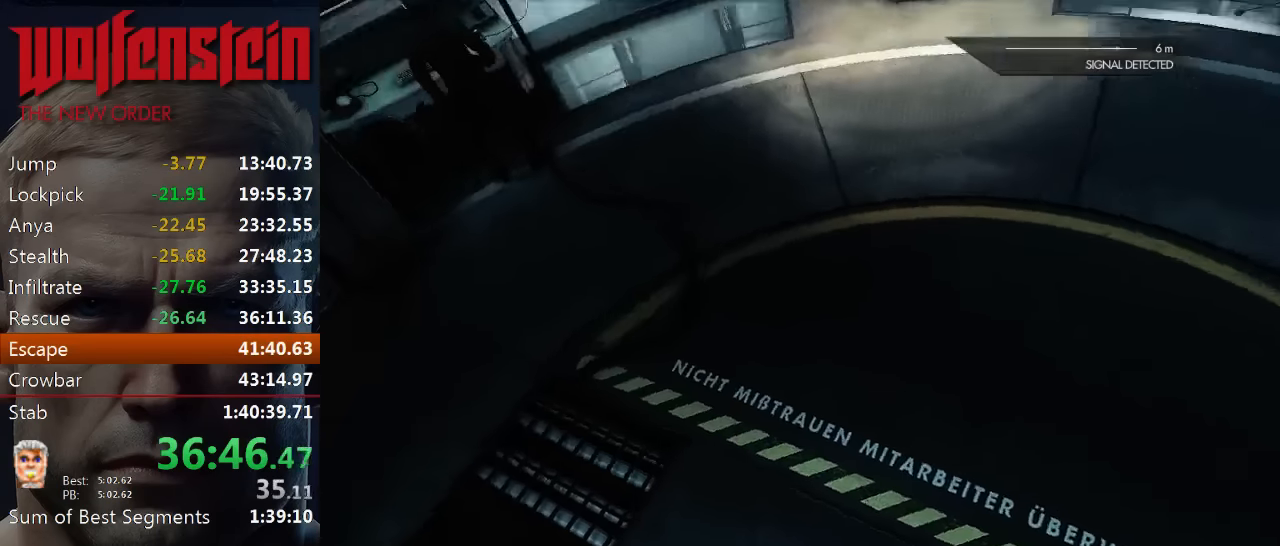
{"keys": ["w"], "mouse": [], "events": [[83, "w", "down"]]}
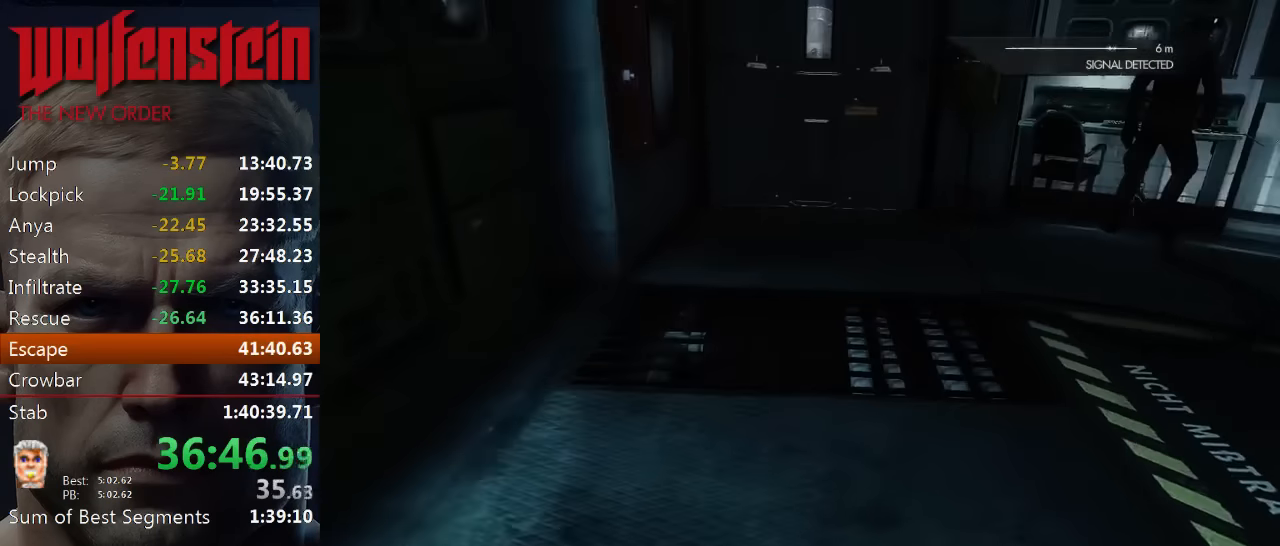
{"keys": ["w"], "mouse": [], "events": []}
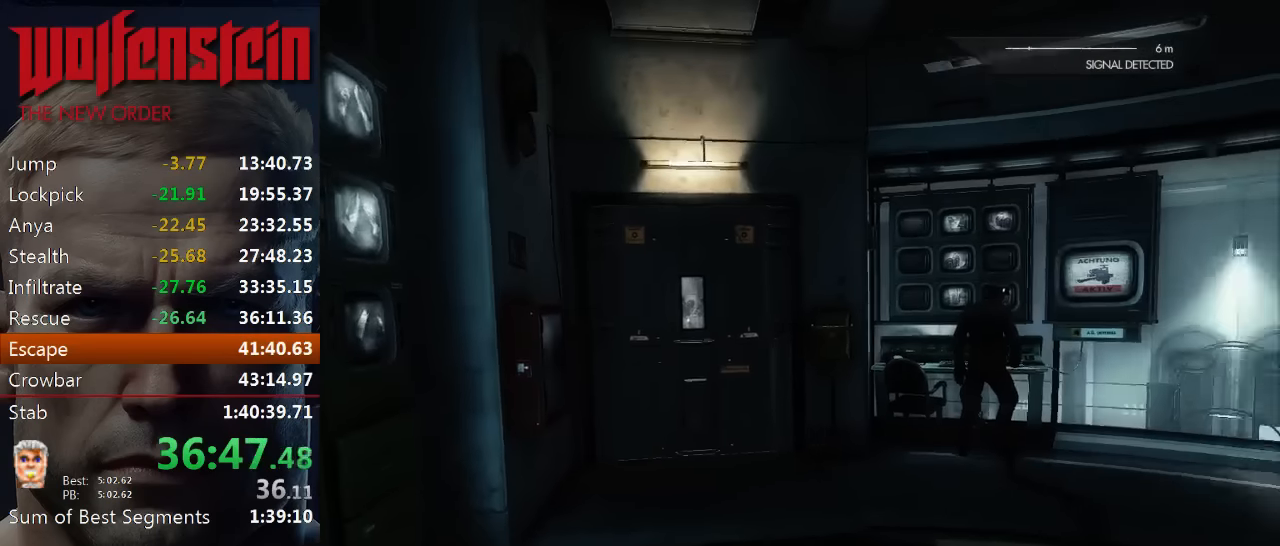
{"keys": ["shift", "w"], "mouse": [], "events": [[200, "shift", "down"]]}
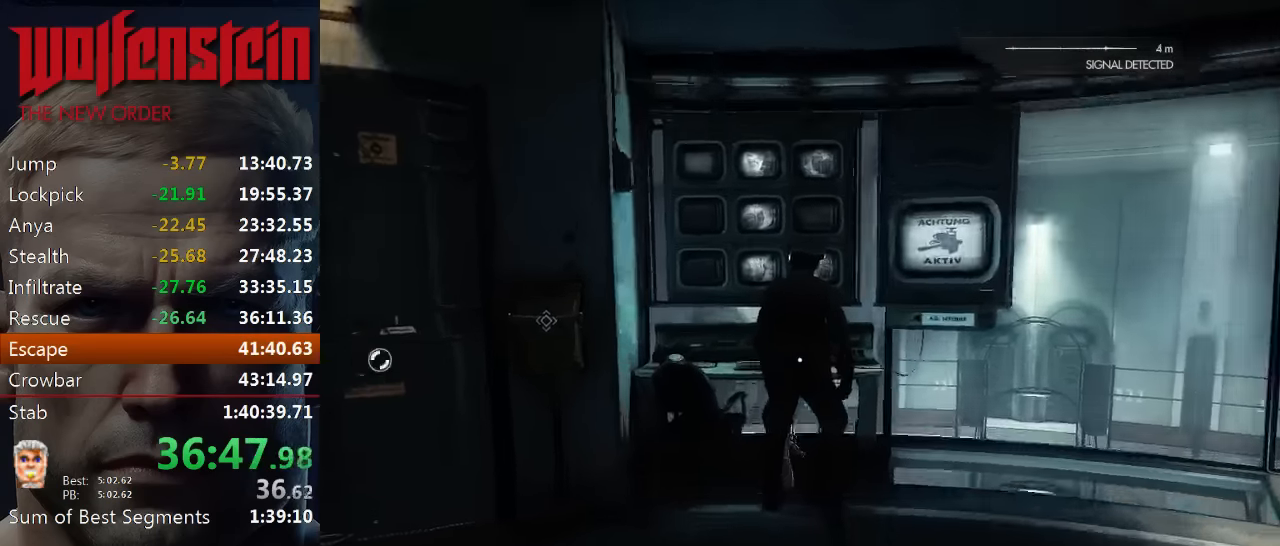
{"keys": ["shift", "v", "w"], "mouse": [], "events": [[266, "v", "down"], [366, "v", "up"], [466, "v", "down"]]}
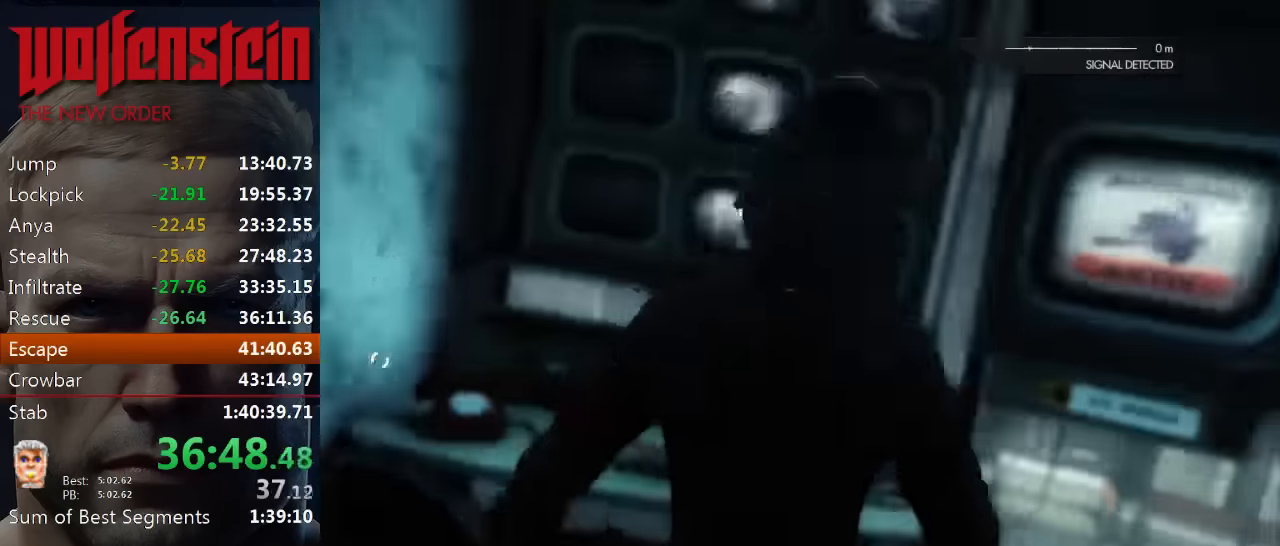
{"keys": ["e", "w"], "mouse": [], "events": [[33, "v", "up"], [100, "v", "down"], [216, "v", "up"], [250, "shift", "up"], [483, "e", "down"]]}
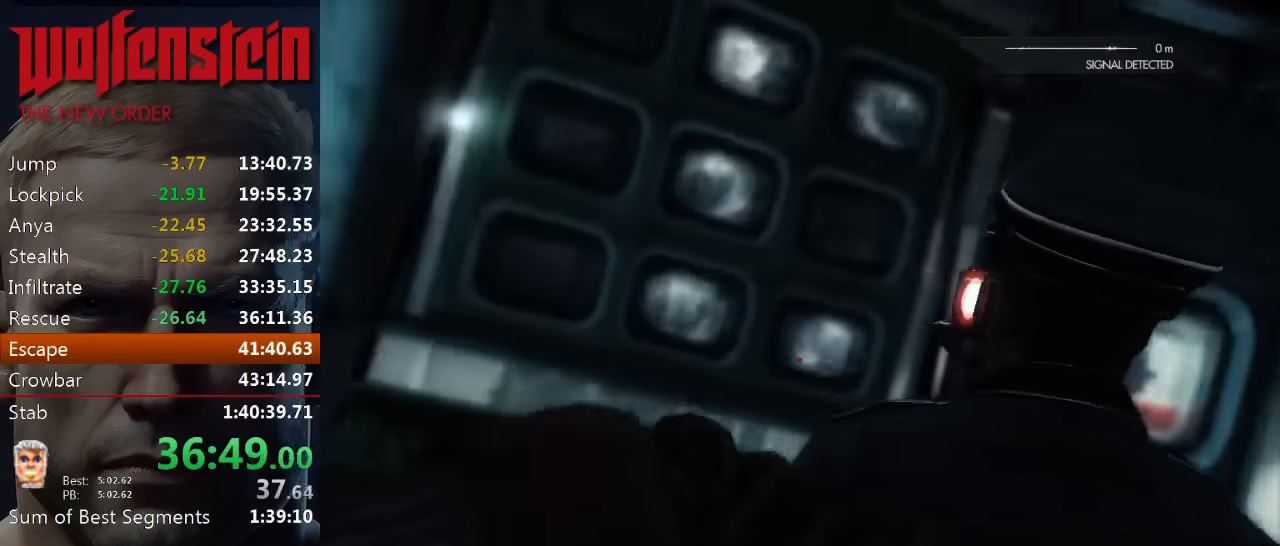
{"keys": [], "mouse": [], "events": [[83, "e", "up"], [150, "e", "down"], [216, "e", "up"], [283, "e", "down"], [350, "e", "up"], [416, "e", "down"], [416, "w", "up"], [483, "e", "up"]]}
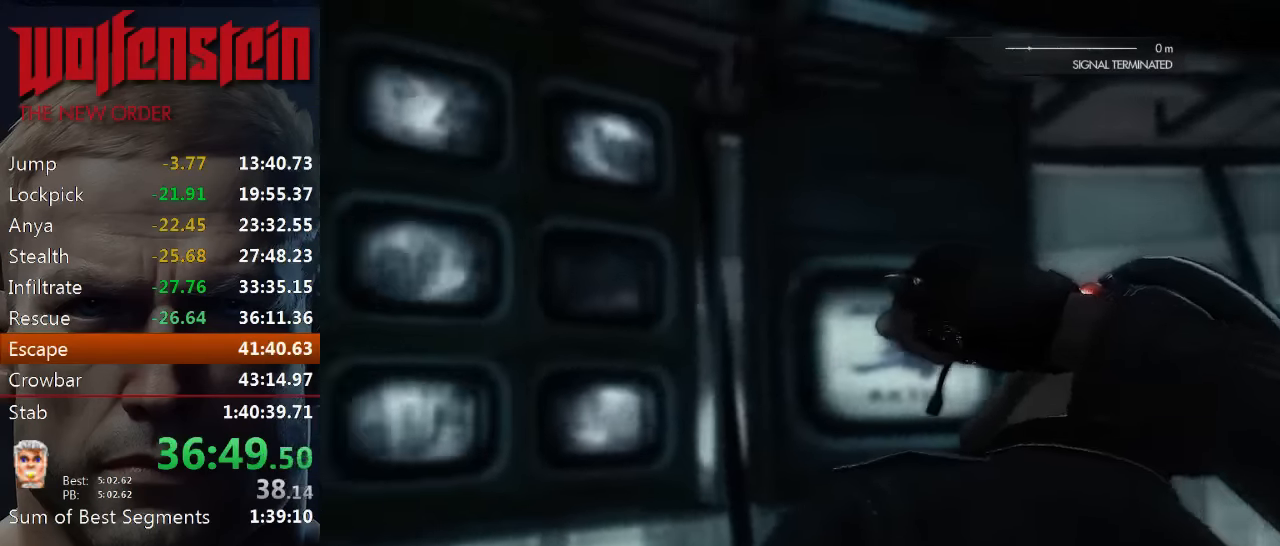
{"keys": [], "mouse": [], "events": [[50, "e", "down"], [83, "e", "up"], [150, "e", "down"], [216, "e", "up"], [300, "e", "down"], [366, "e", "up"], [433, "e", "down"], [500, "e", "up"]]}
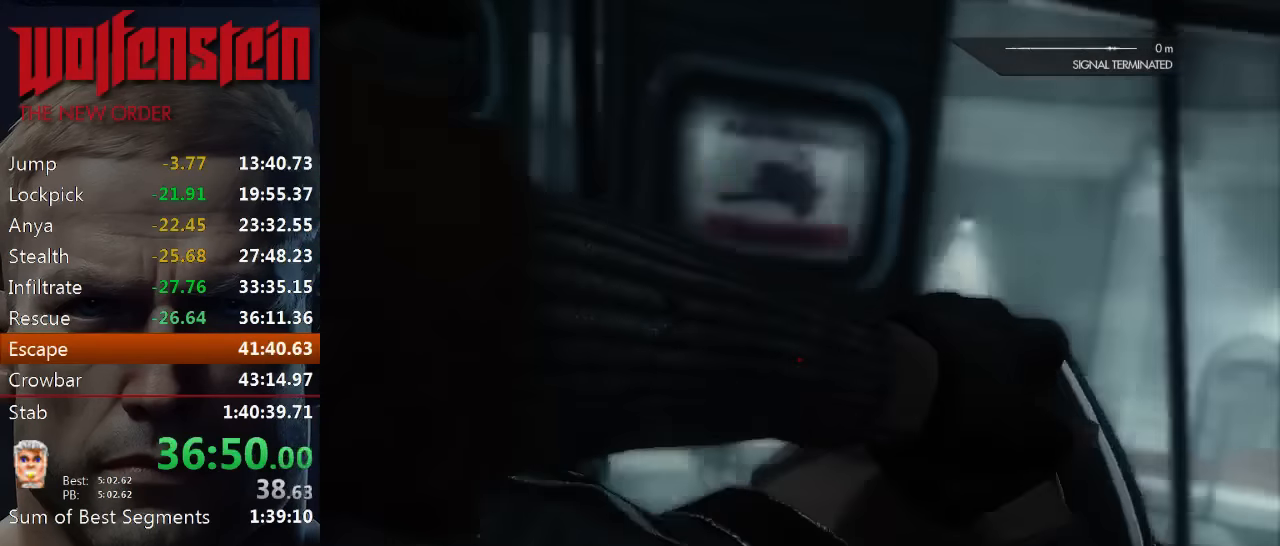
{"keys": [], "mouse": [], "events": [[33, "e", "down"], [100, "e", "up"], [166, "e", "down"], [233, "e", "up"], [300, "e", "down"], [483, "e", "up"]]}
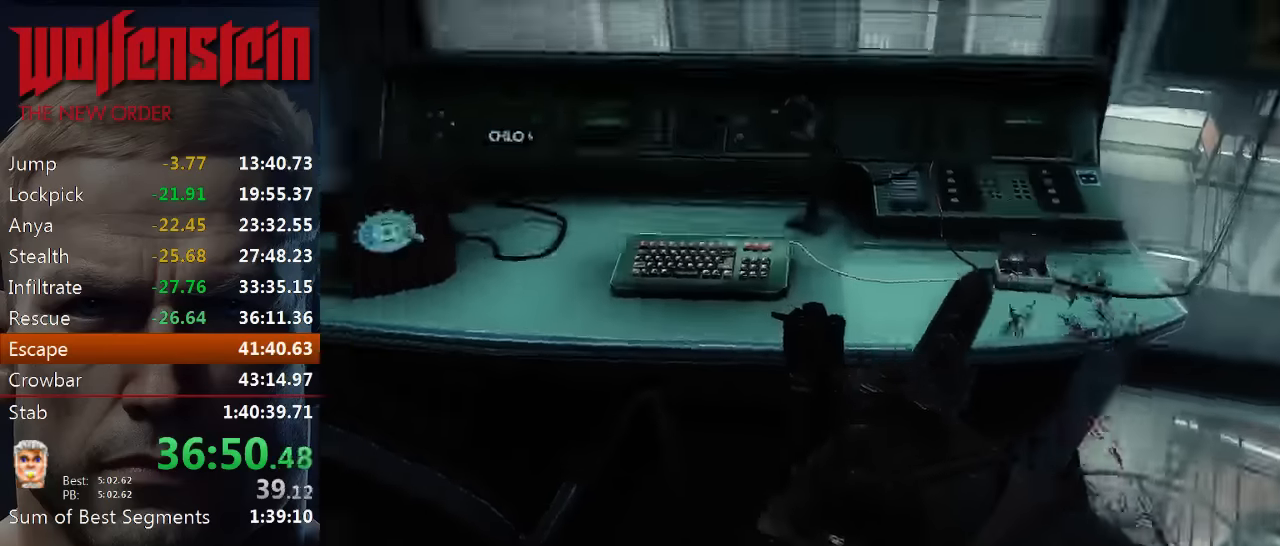
{"keys": [], "mouse": [], "events": [[83, "e", "down"], [183, "e", "up"], [283, "e", "down"], [416, "e", "up"]]}
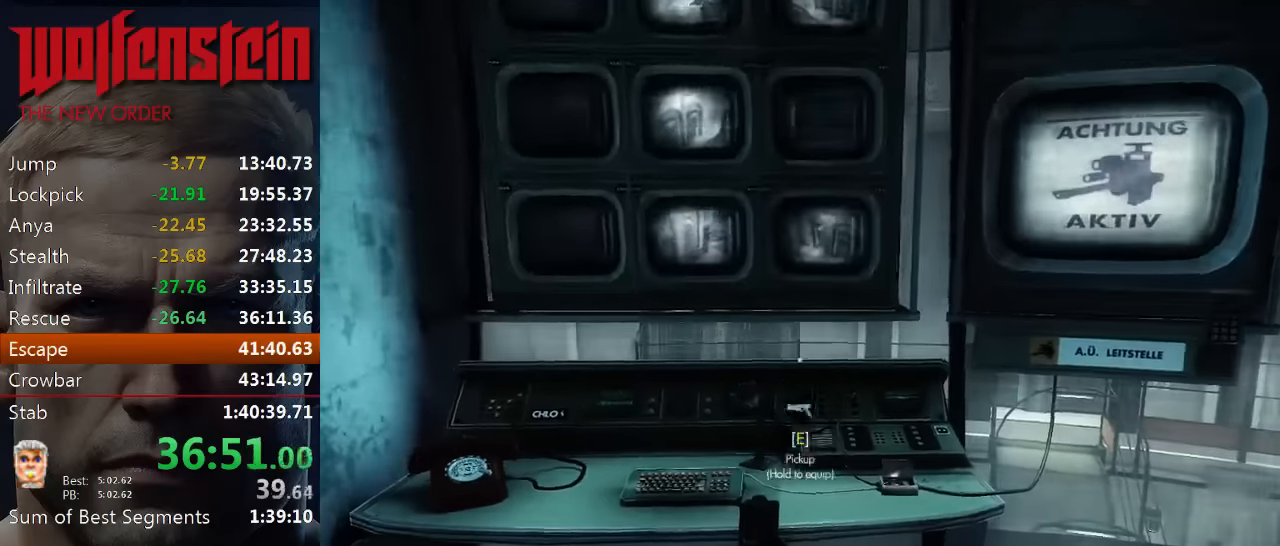
{"keys": [], "mouse": [], "events": [[16, "e", "down"], [116, "e", "up"], [216, "e", "down"], [316, "e", "up"], [350, "e", "down"], [483, "e", "up"]]}
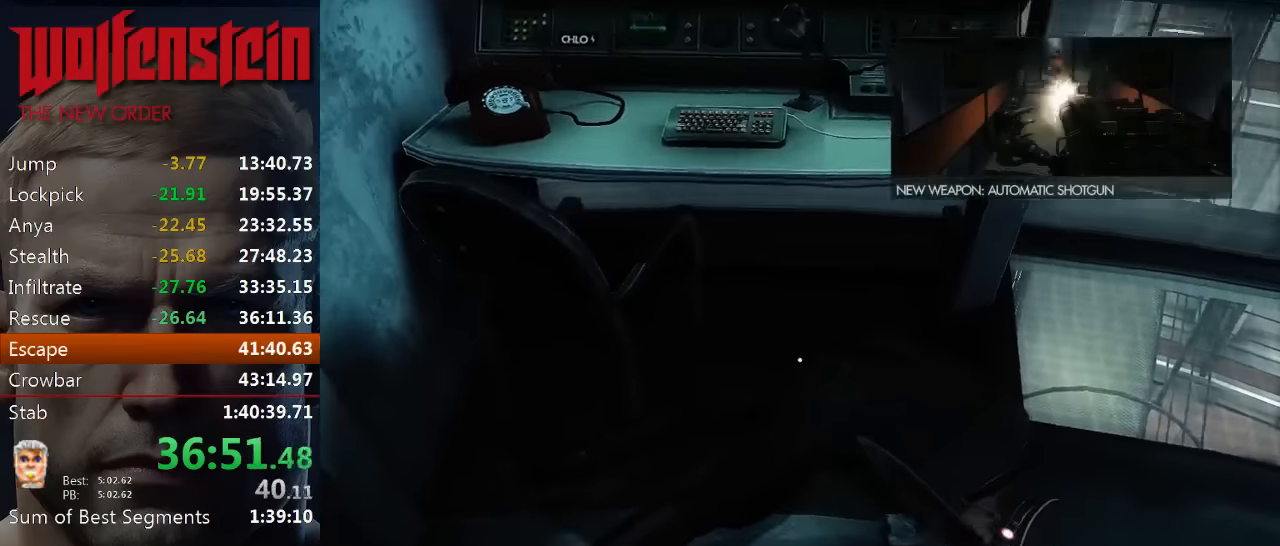
{"keys": ["a"], "mouse": [], "events": [[466, "a", "down"]]}
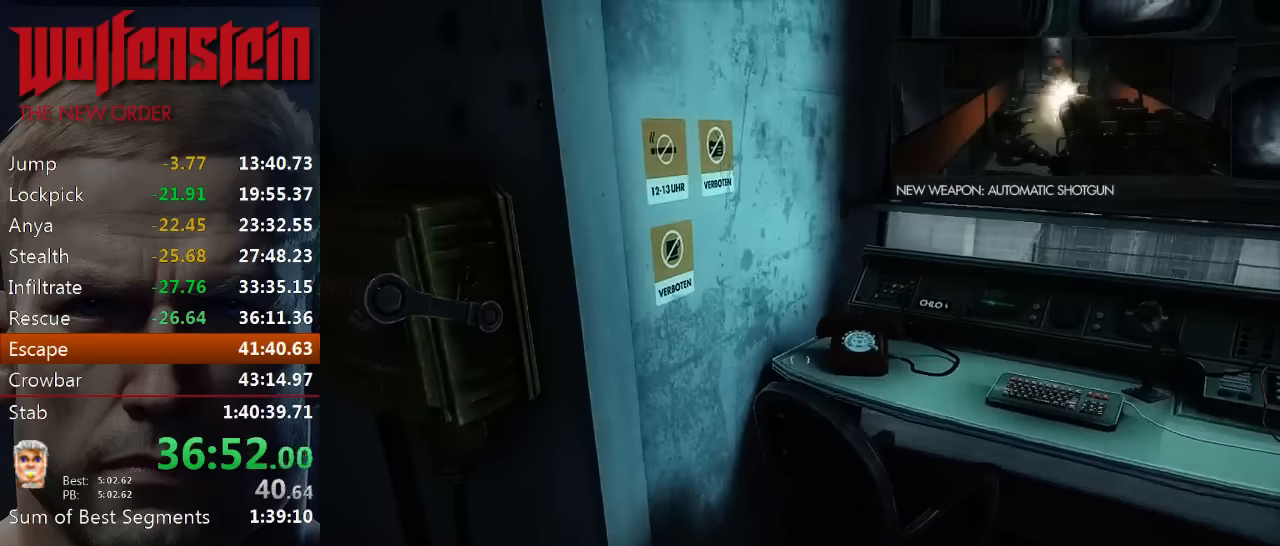
{"keys": [], "mouse": [], "events": [[66, "w", "down"], [200, "a", "up"], [200, "w", "up"], [366, "e", "down"], [466, "e", "up"]]}
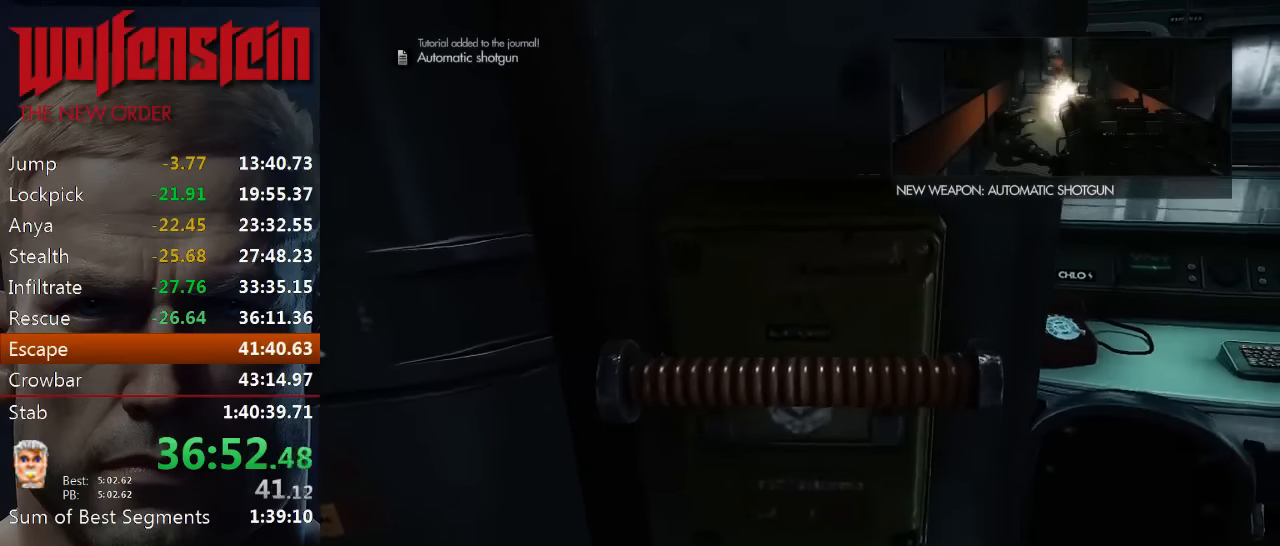
{"keys": [], "mouse": [], "events": []}
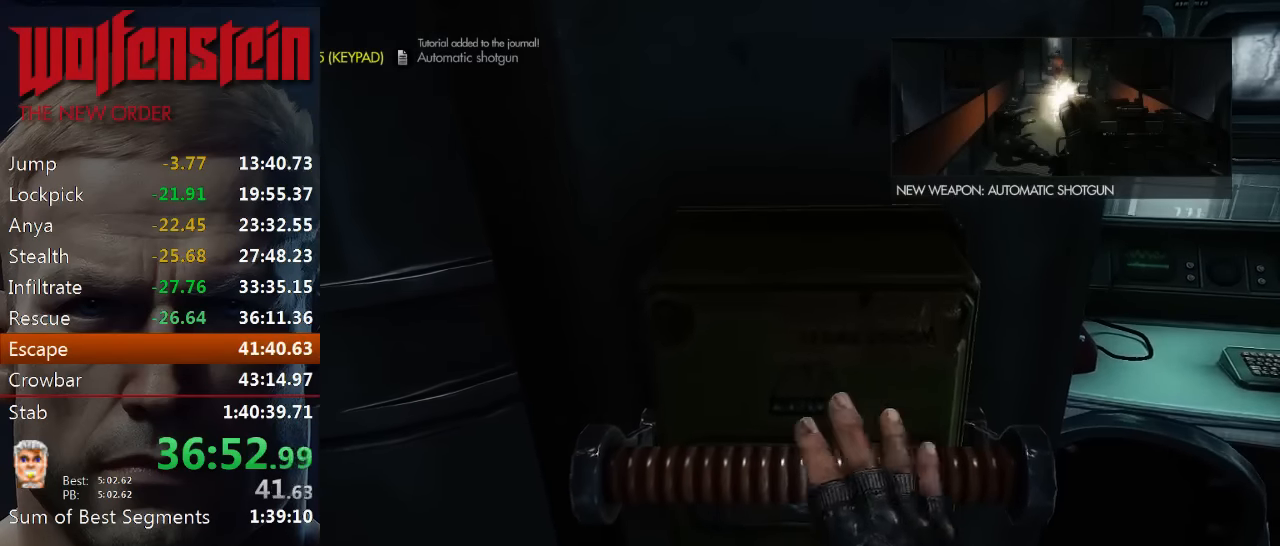
{"keys": [], "mouse": [], "events": []}
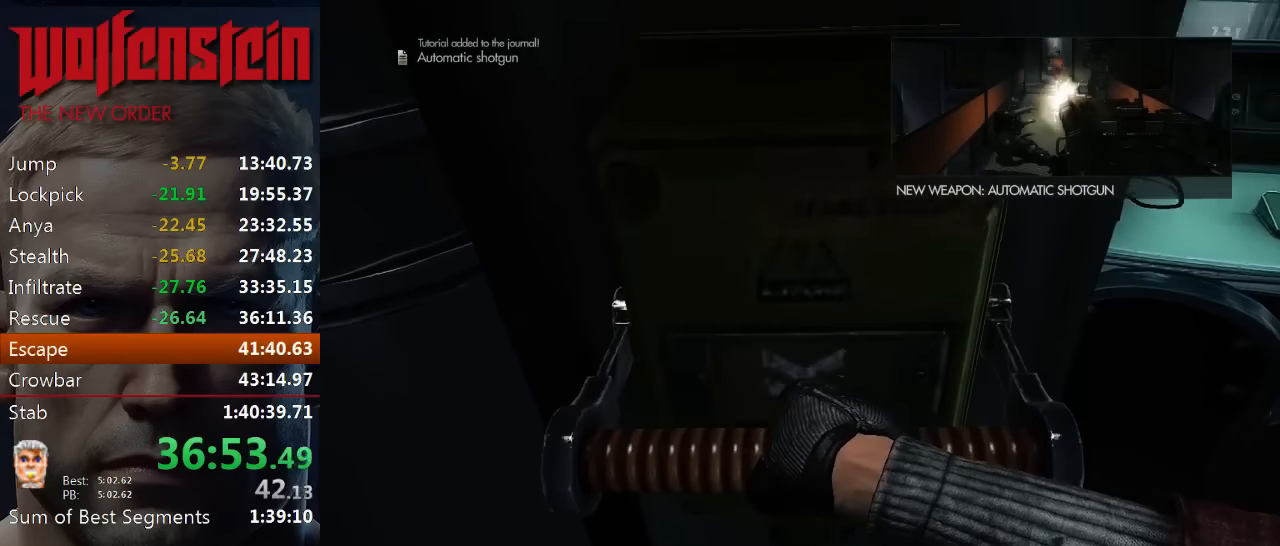
{"keys": ["a"], "mouse": [], "events": [[100, "a", "down"]]}
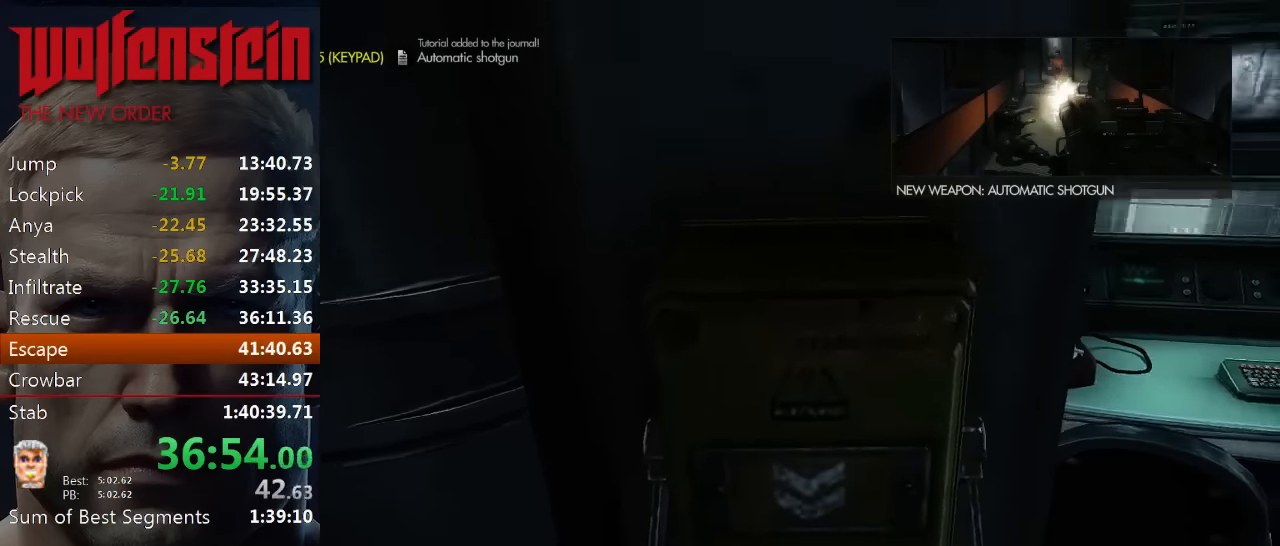
{"keys": ["a", "w"], "mouse": [], "events": [[500, "w", "down"]]}
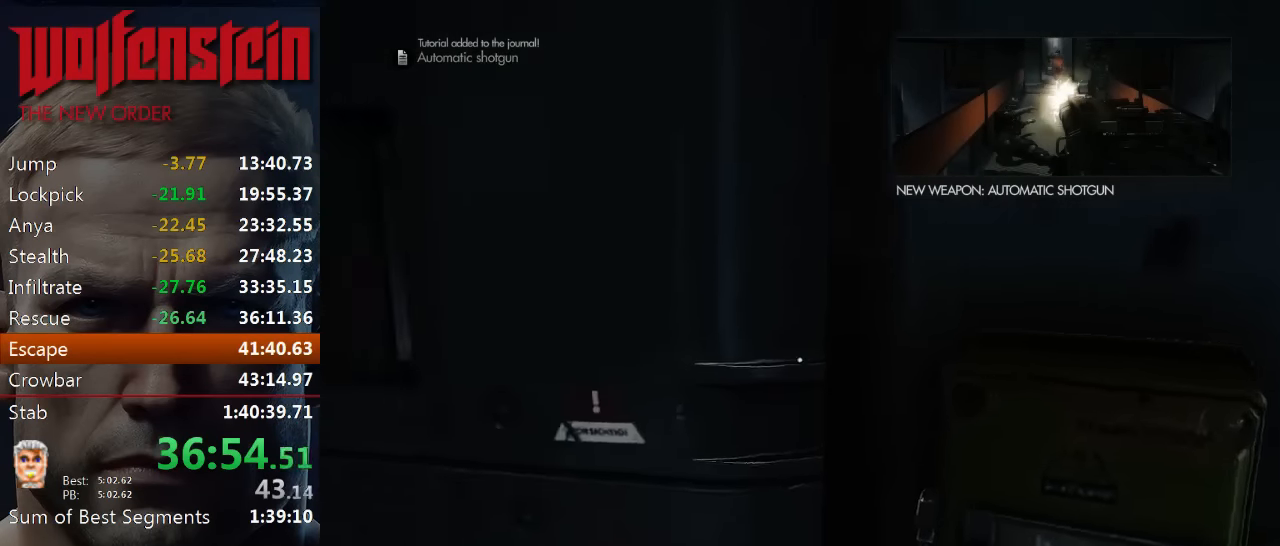
{"keys": ["ctrl", "w"], "mouse": [], "events": [[300, "a", "up"], [433, "ctrl", "down"]]}
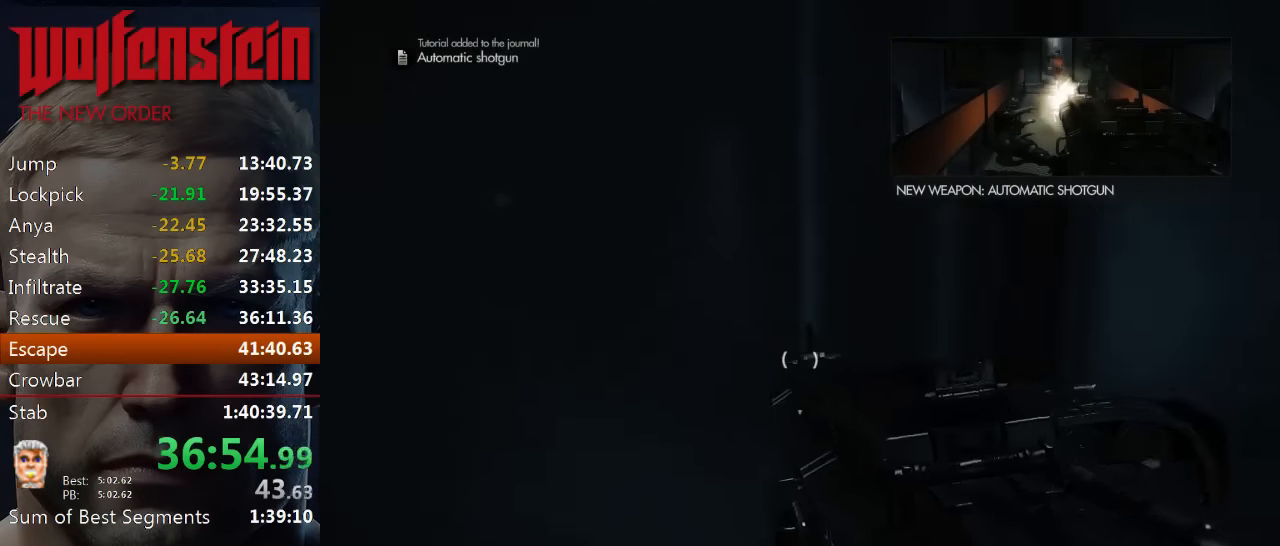
{"keys": ["ctrl", "d", "w"], "mouse": [], "events": [[33, "d", "down"], [133, "d", "up"], [500, "d", "down"]]}
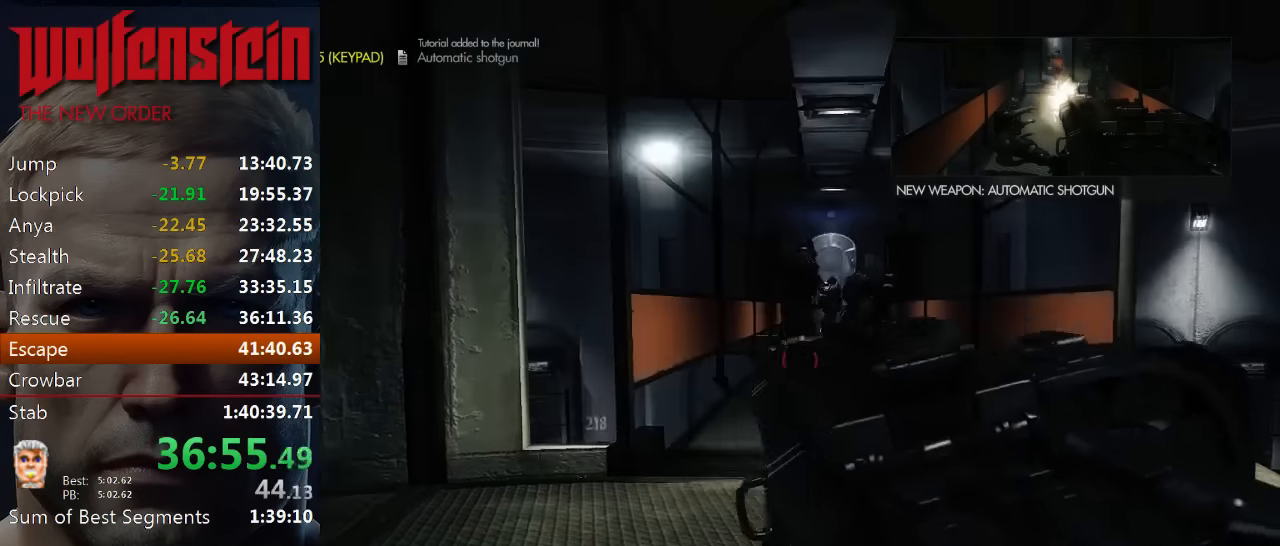
{"keys": ["w"], "mouse": [], "events": [[66, "d", "up"], [166, "ctrl", "up"]]}
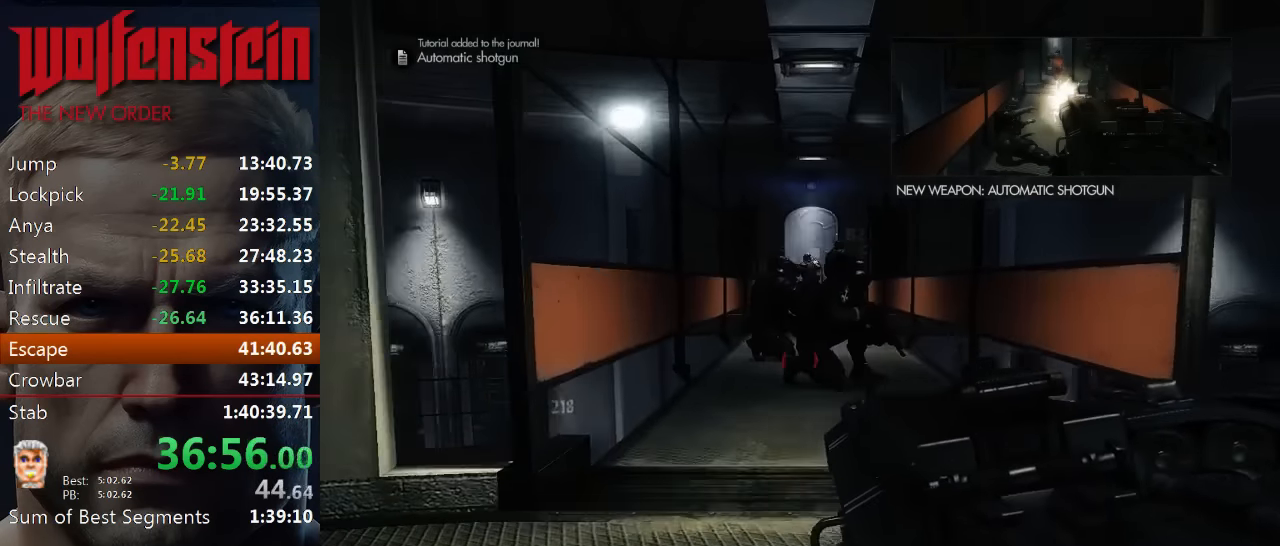
{"keys": ["w"], "mouse": [], "events": [[333, "mouse_left", "down"], [433, "mouse_left", "up"]]}
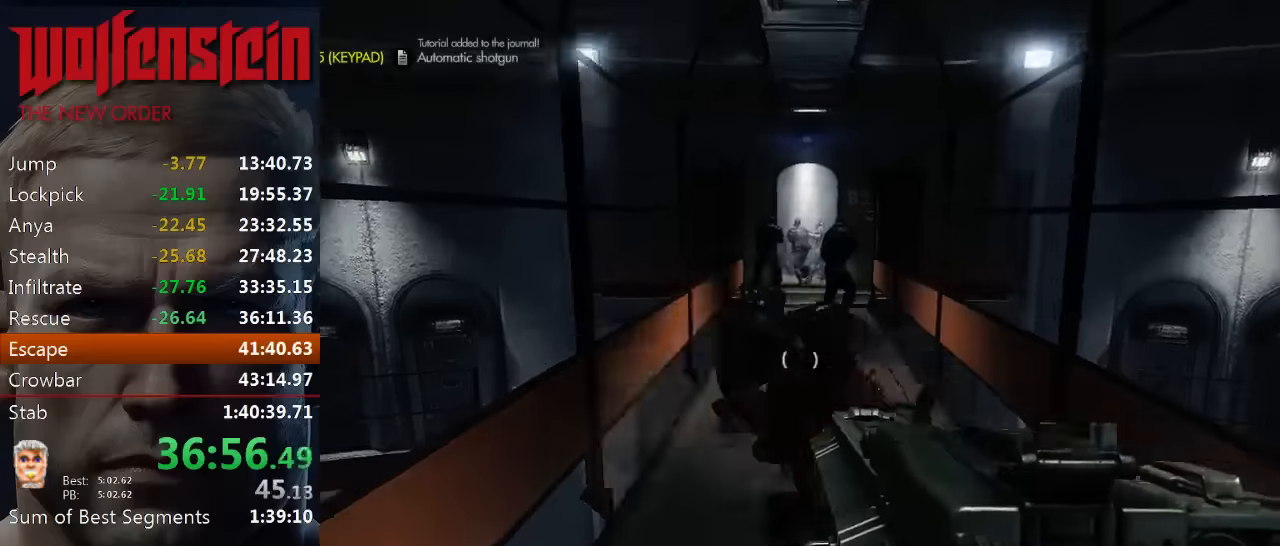
{"keys": ["w"], "mouse": [], "events": [[66, "mouse_left", "down"], [450, "mouse_left", "up"]]}
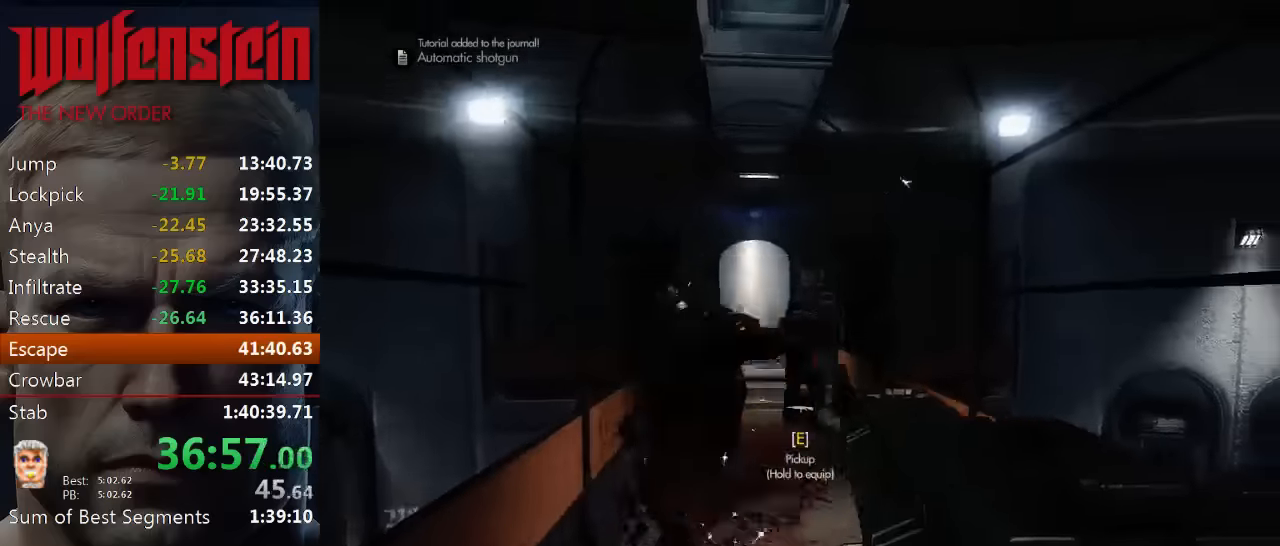
{"keys": ["w"], "mouse": [], "events": [[116, "mouse_left", "down"], [483, "mouse_left", "up"]]}
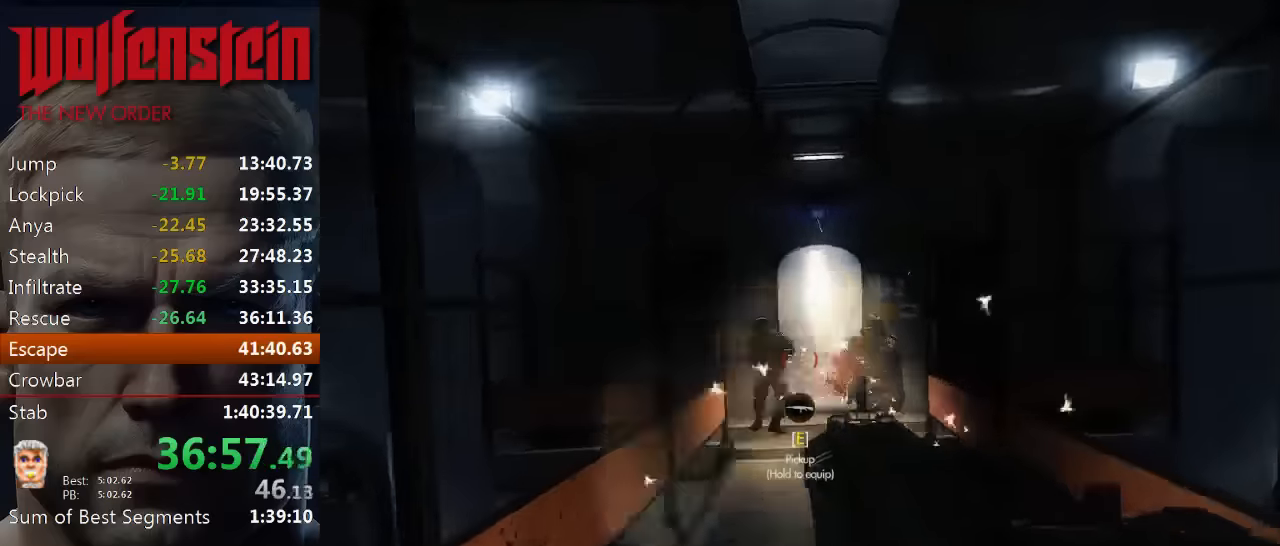
{"keys": ["w"], "mouse": [], "events": [[216, "mouse_left", "down"], [416, "mouse_left", "up"]]}
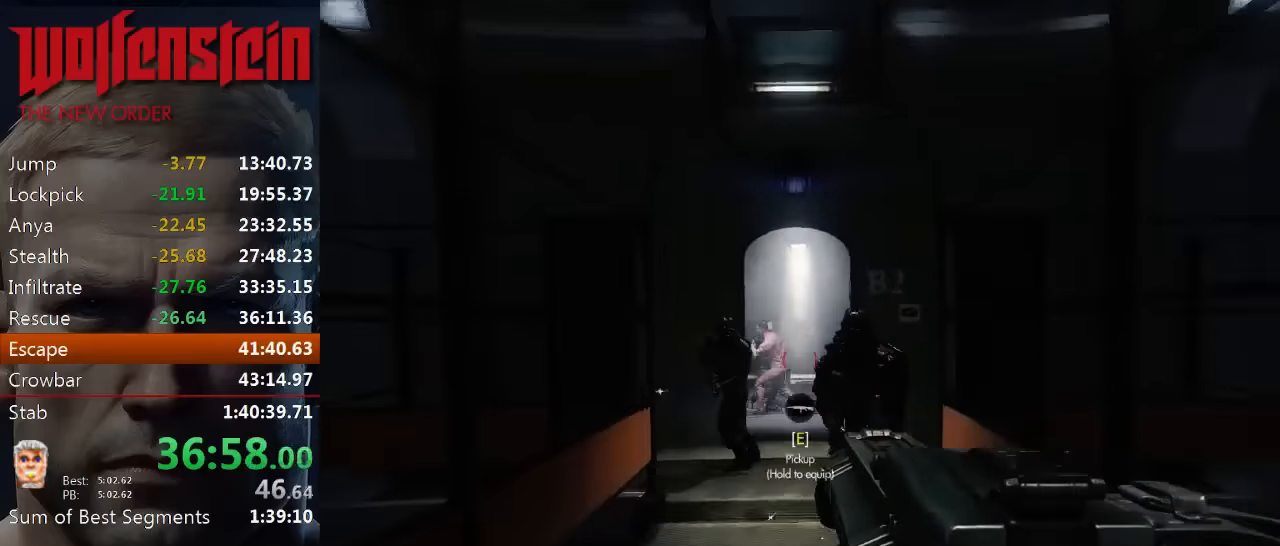
{"keys": ["w"], "mouse": ["left"], "events": [[50, "mouse_left", "down"], [200, "d", "down"], [300, "mouse_left", "up"], [400, "mouse_left", "down"], [466, "d", "up"]]}
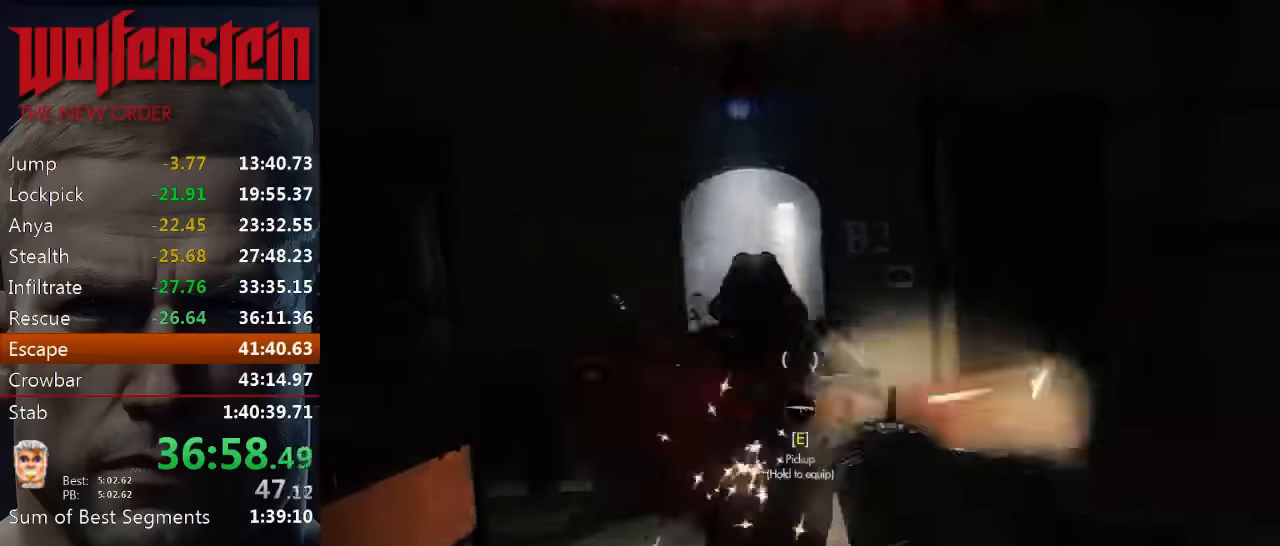
{"keys": ["w"], "mouse": [], "events": [[33, "a", "down"], [133, "a", "up"], [200, "mouse_left", "up"], [333, "mouse_left", "down"], [483, "mouse_left", "up"]]}
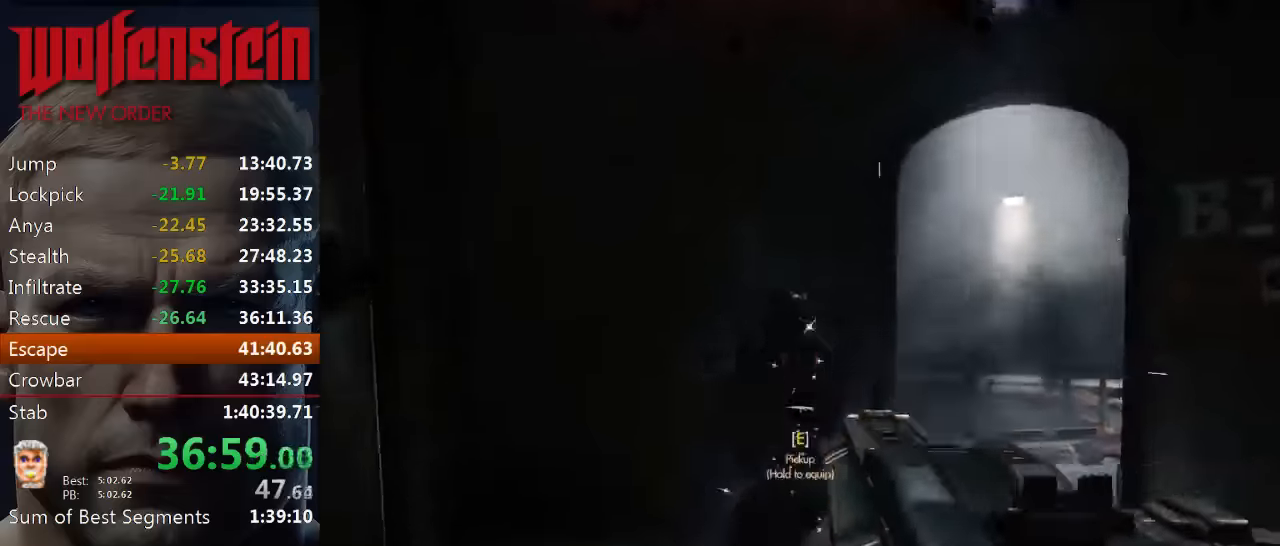
{"keys": ["d", "w"], "mouse": [], "events": [[50, "mouse_left", "down"], [216, "mouse_left", "up"], [416, "d", "down"]]}